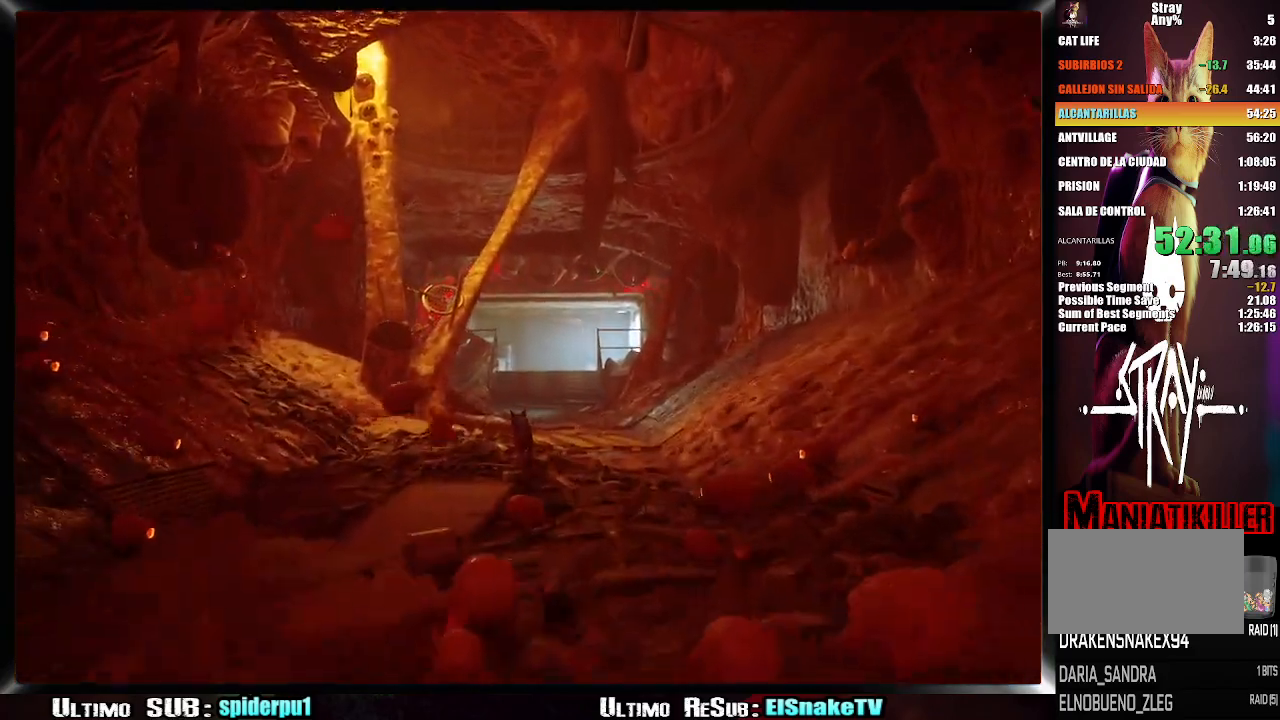
Gameplay with a controller (PlayStation layout); each line is a JSON object with the inputs held at the frame after it. "events" lists button and stick changes between this image and that frame as [ms after this image, input, new state], when the widget could be followed in between. Not read: L3 R3.
{"buttons": ["R2"], "left_stick": "up", "right_stick": "center", "events": []}
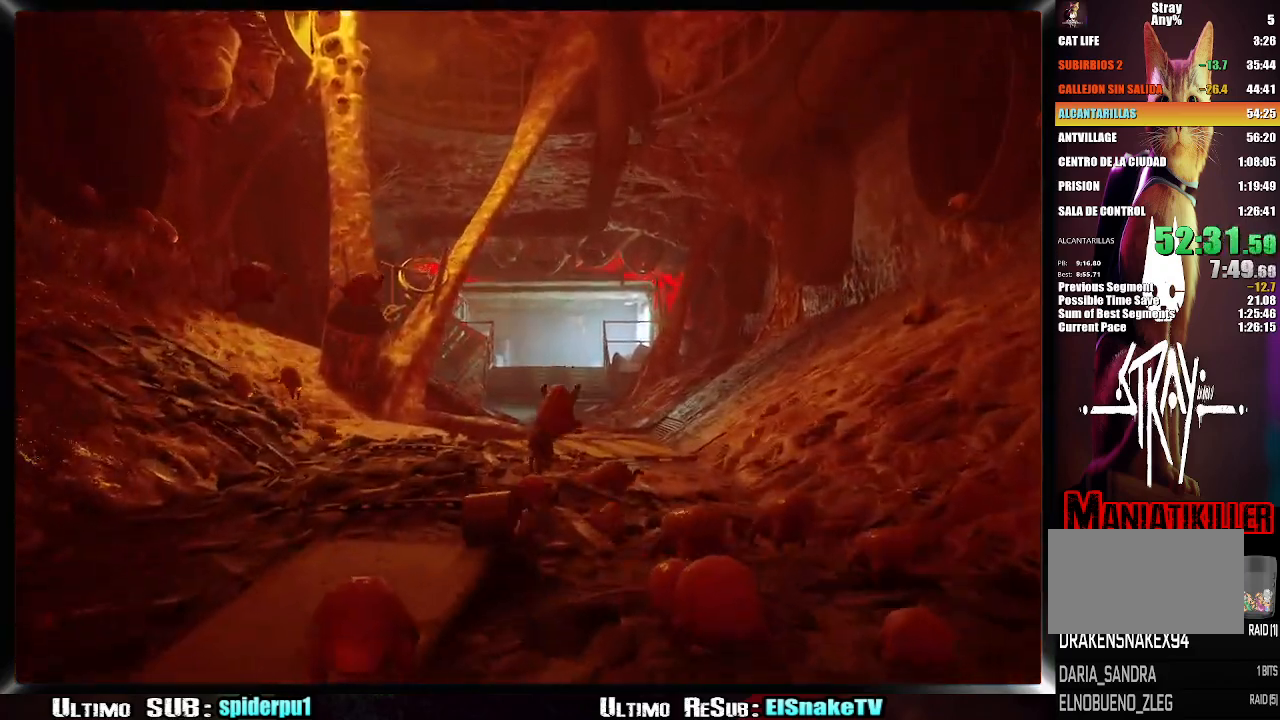
{"buttons": ["R2"], "left_stick": "up", "right_stick": "center", "events": []}
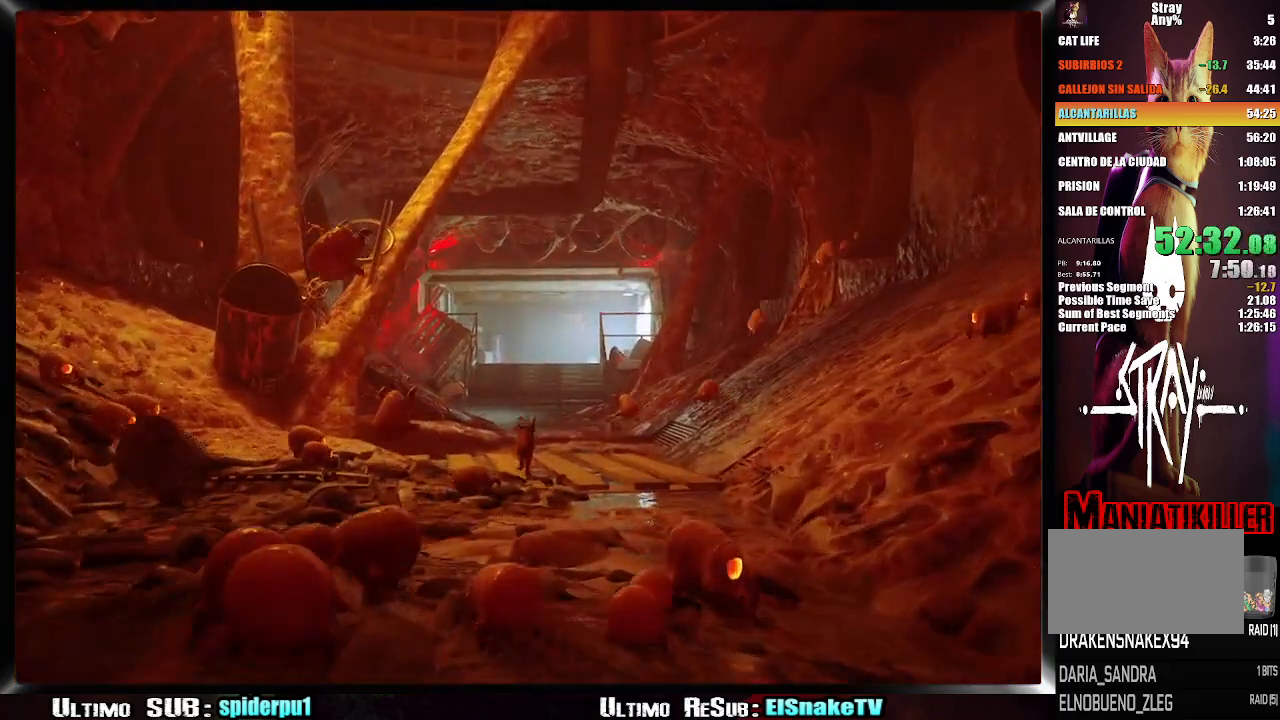
{"buttons": ["R2"], "left_stick": "up", "right_stick": "center", "events": []}
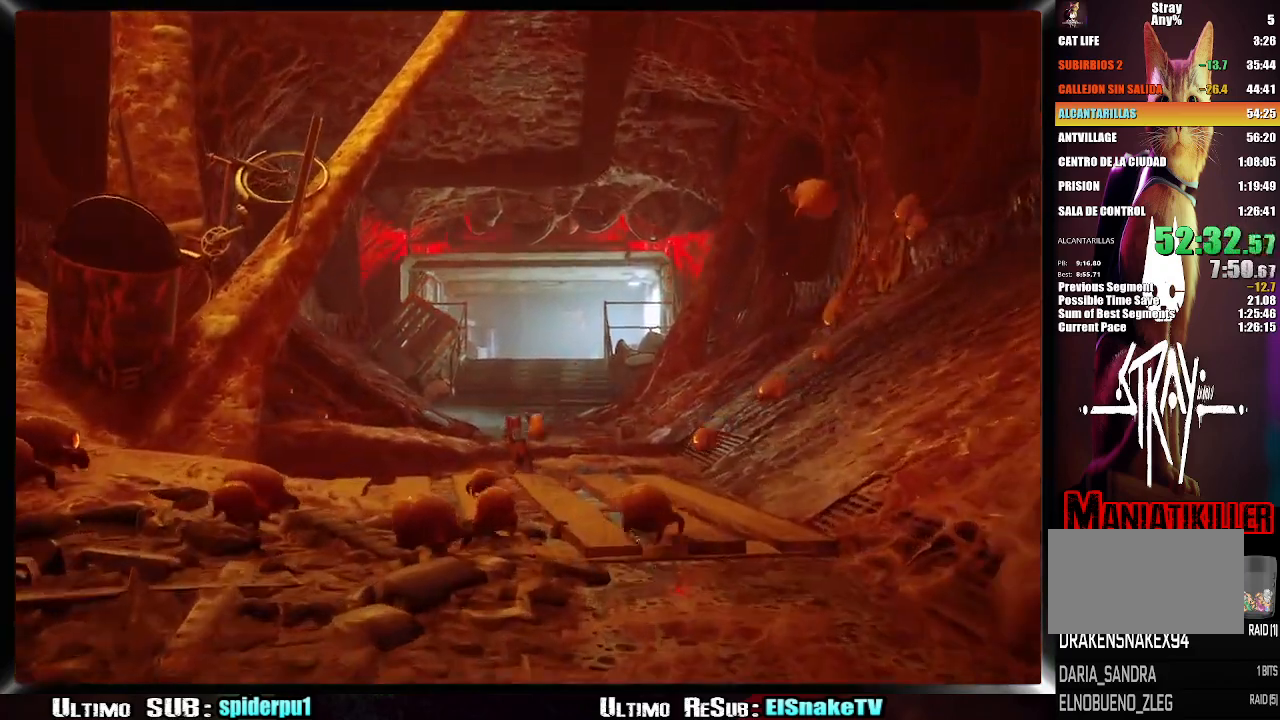
{"buttons": ["R2"], "left_stick": "up", "right_stick": "center", "events": []}
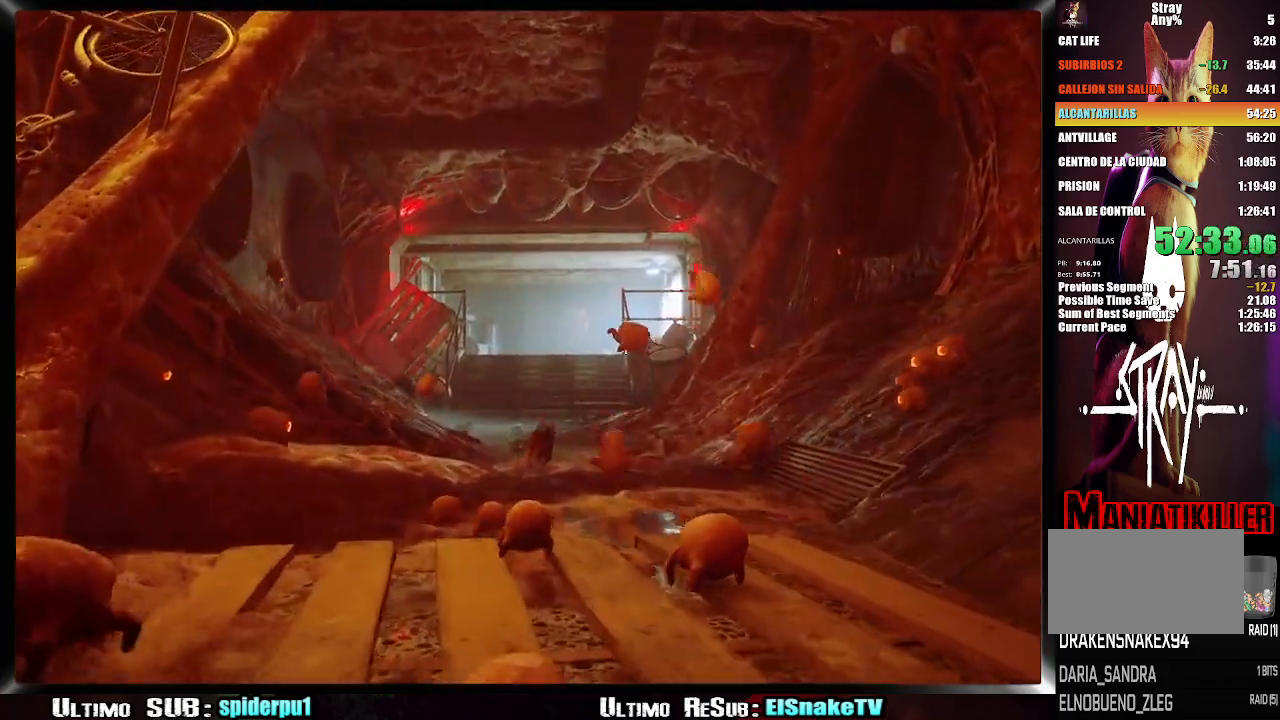
{"buttons": ["R2"], "left_stick": "up", "right_stick": "center", "events": []}
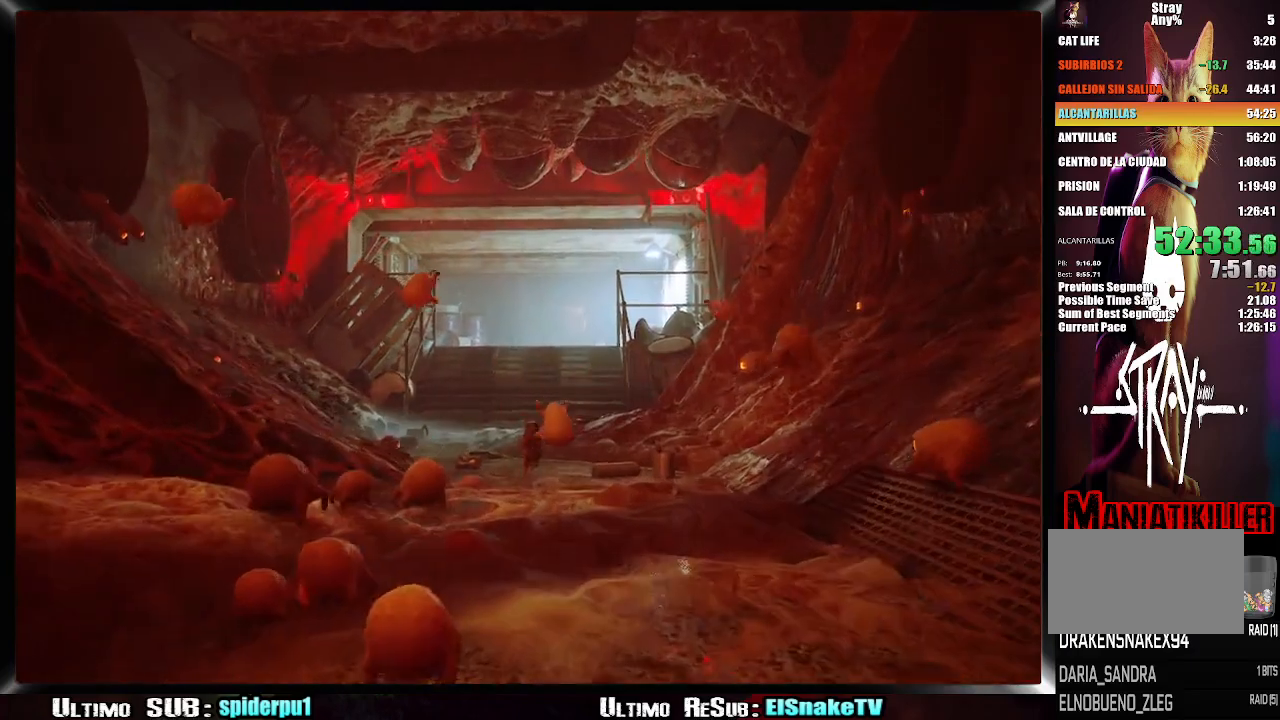
{"buttons": ["R2"], "left_stick": "up", "right_stick": "center", "events": []}
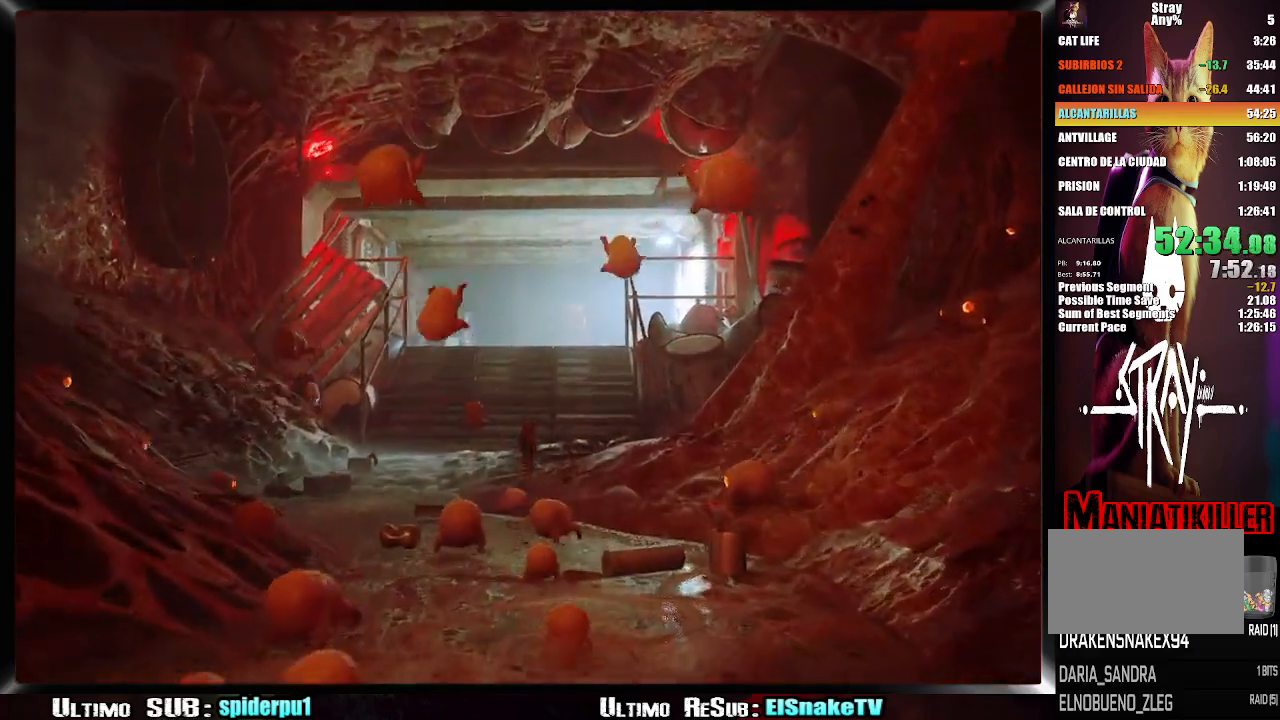
{"buttons": ["R2"], "left_stick": "up", "right_stick": "center", "events": []}
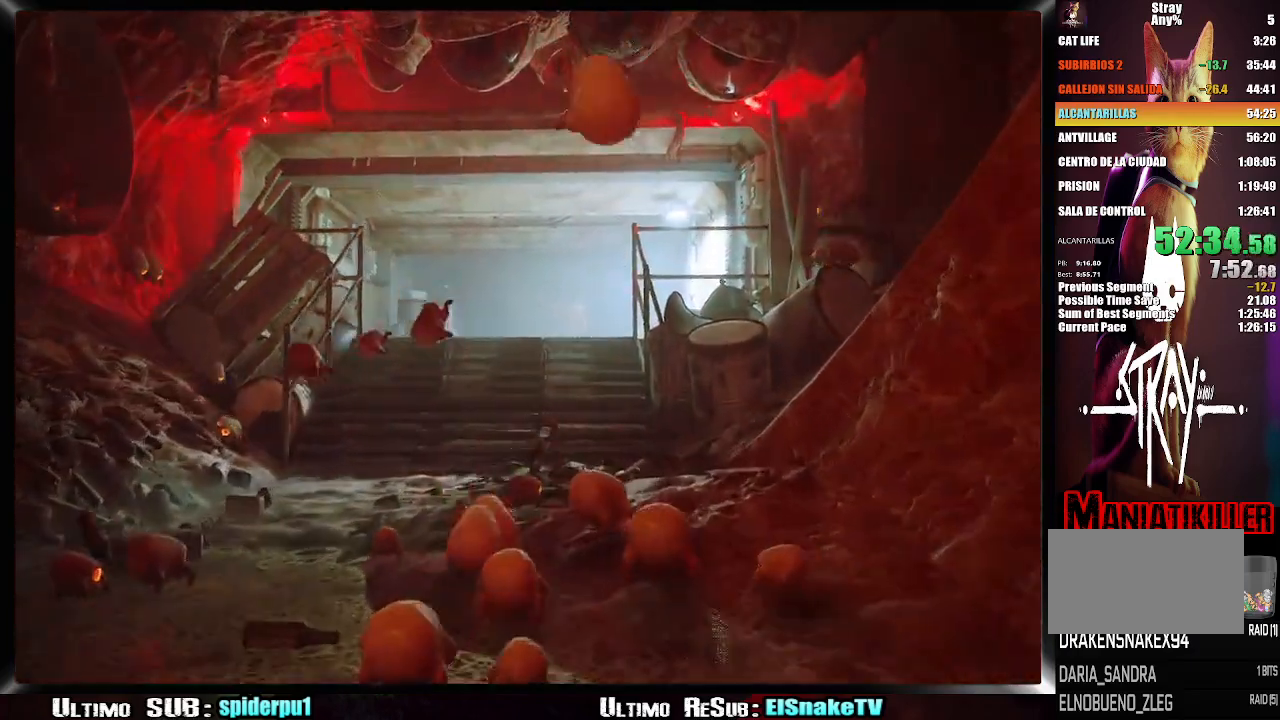
{"buttons": ["R2"], "left_stick": "up", "right_stick": "center", "events": []}
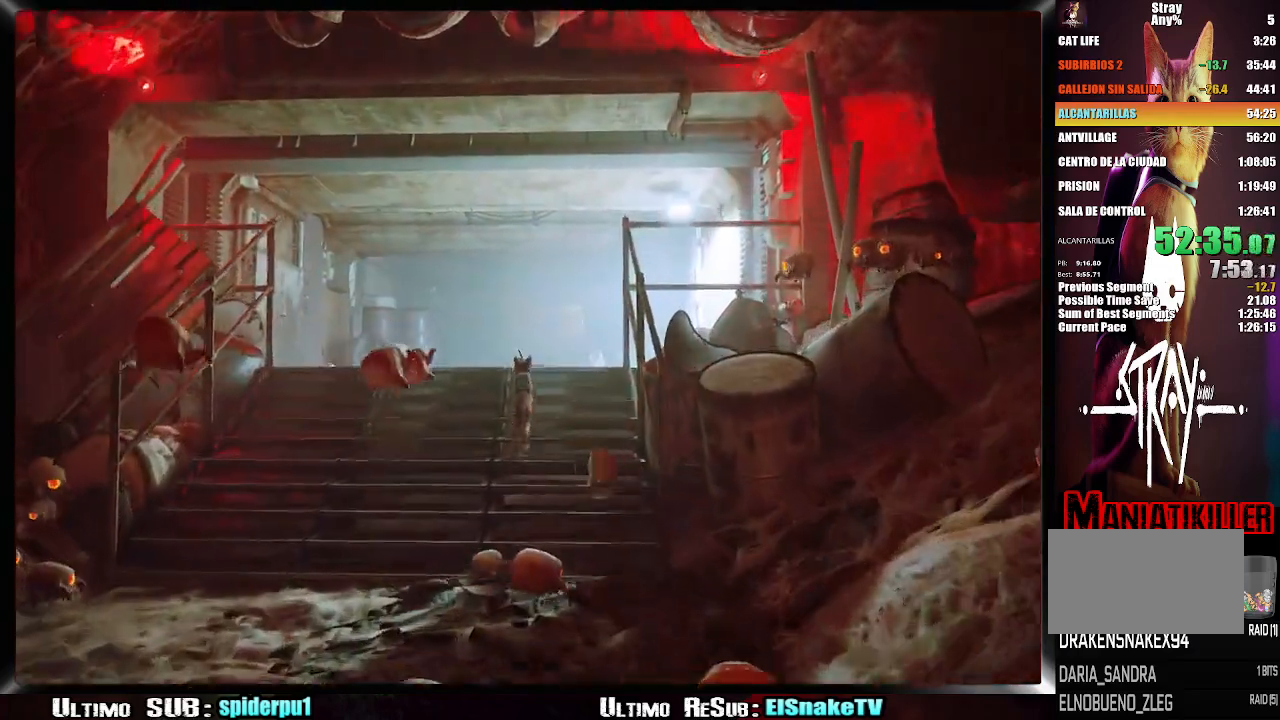
{"buttons": ["R2"], "left_stick": "up", "right_stick": "center", "events": []}
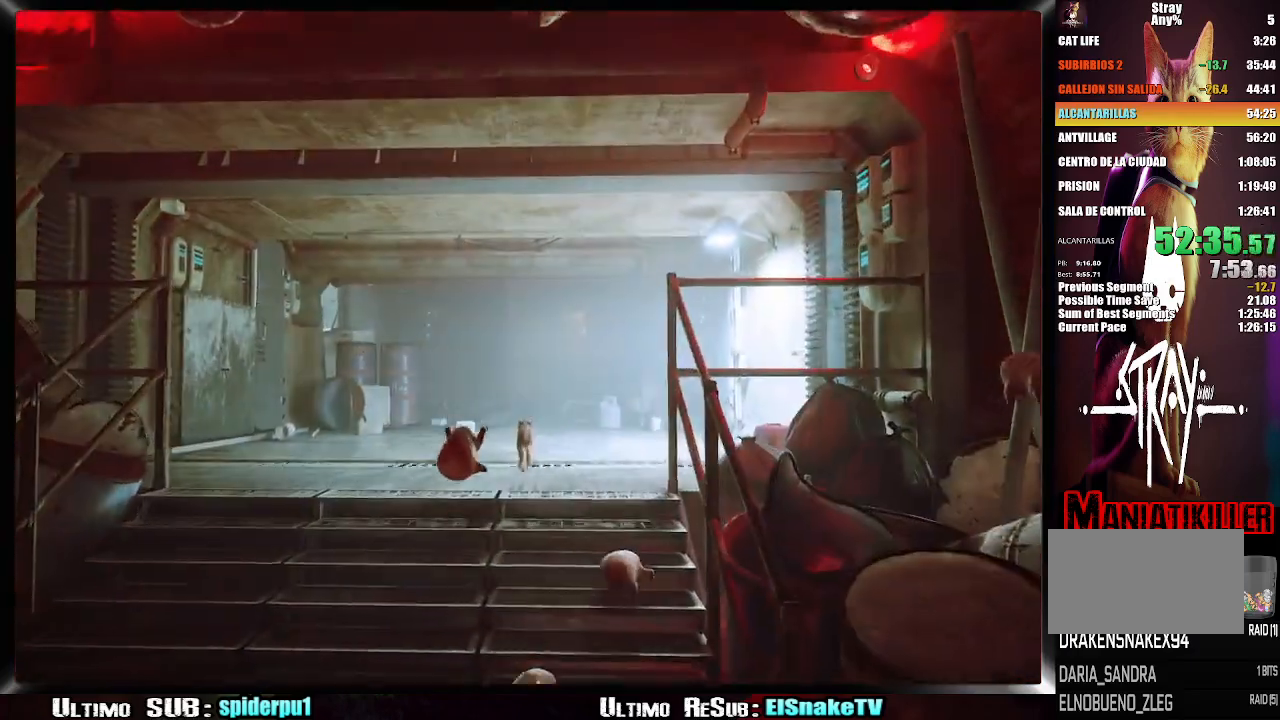
{"buttons": ["R2"], "left_stick": "up", "right_stick": "center", "events": []}
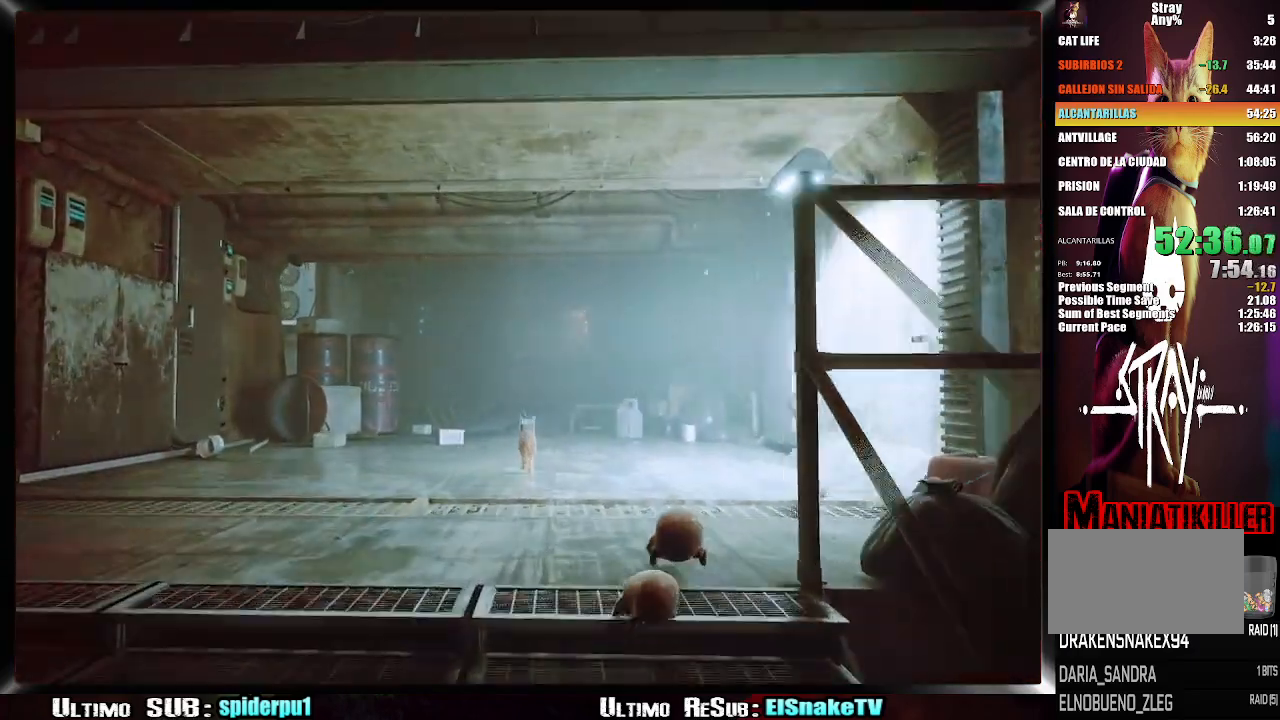
{"buttons": ["R2"], "left_stick": "up", "right_stick": "center", "events": []}
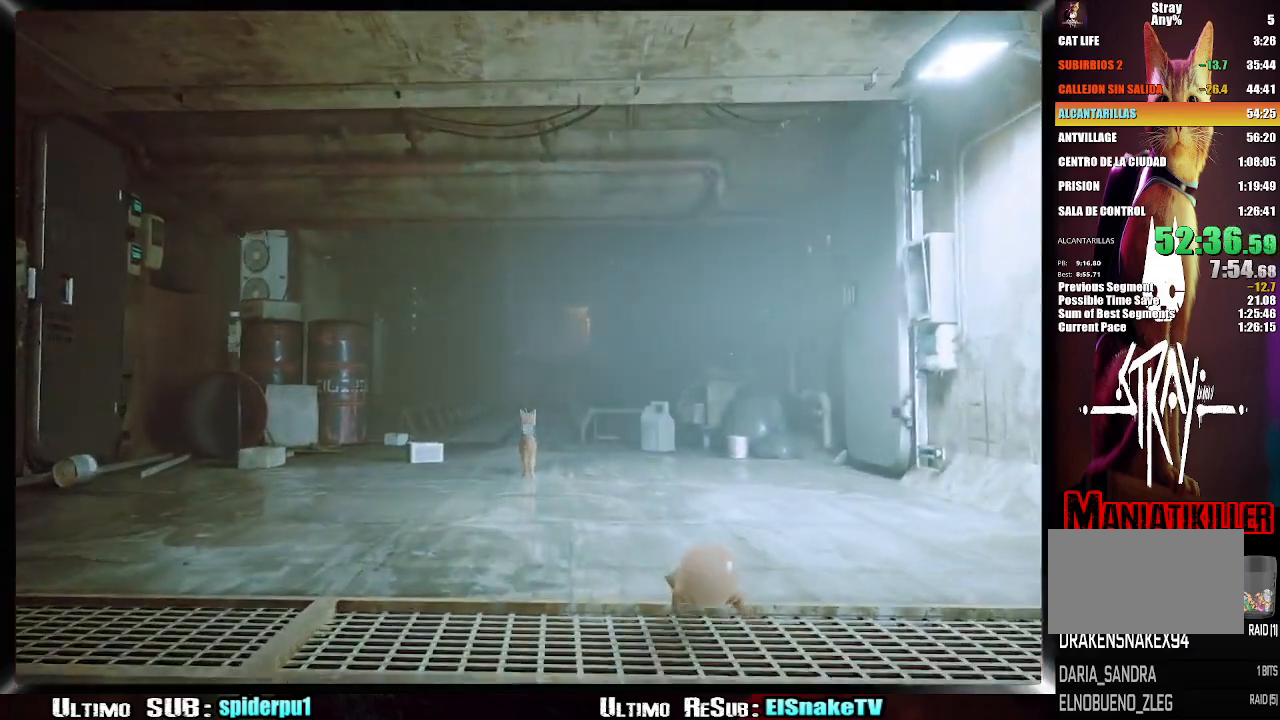
{"buttons": ["R2"], "left_stick": "up", "right_stick": "center", "events": []}
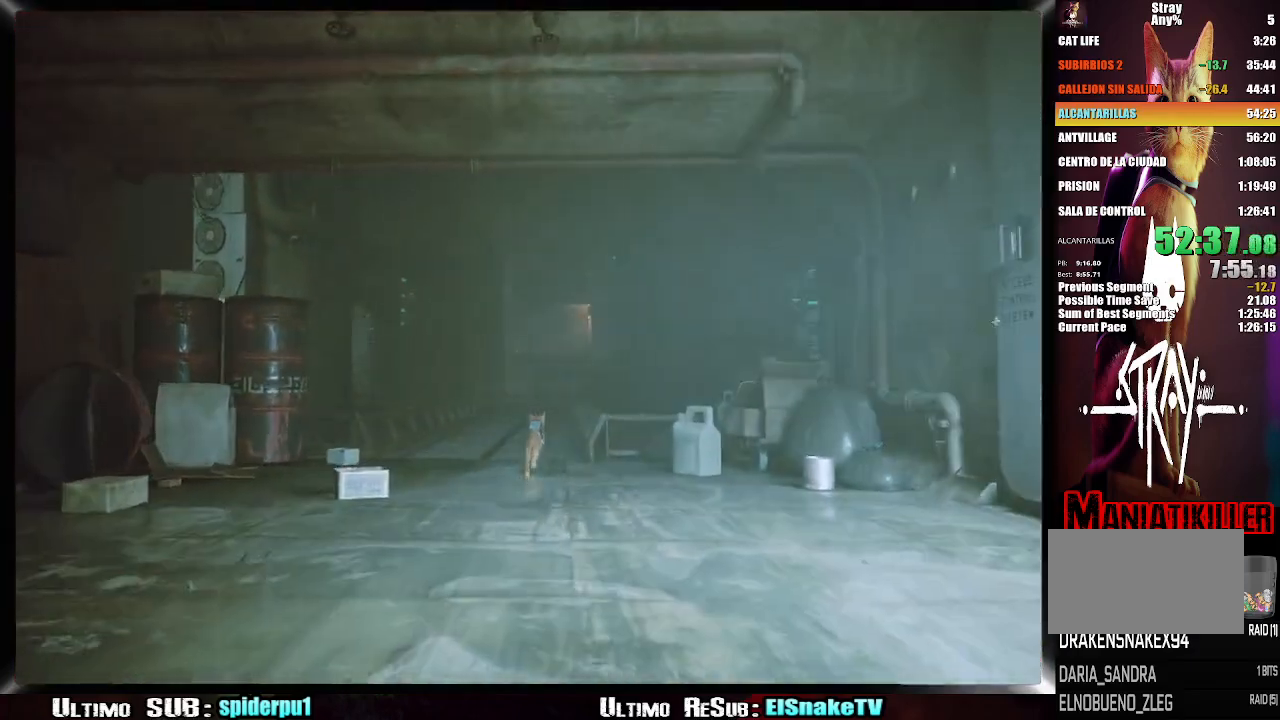
{"buttons": ["R2"], "left_stick": "up", "right_stick": "center", "events": []}
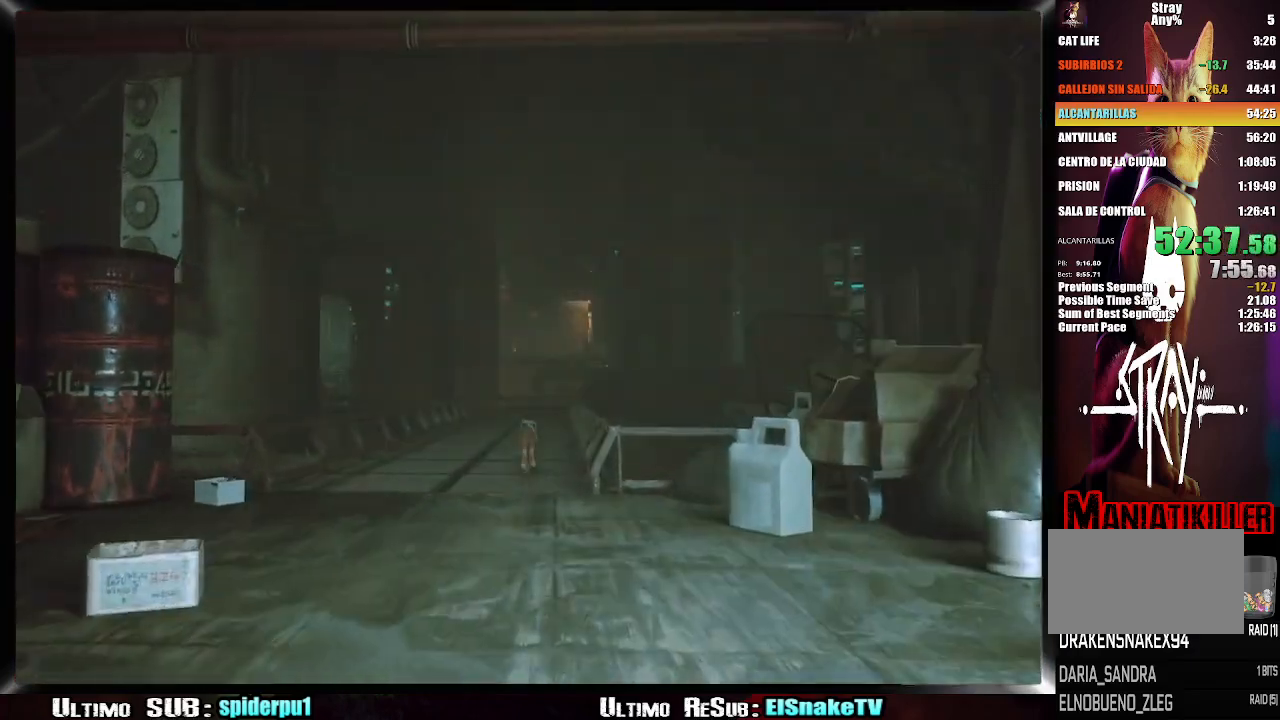
{"buttons": ["R2"], "left_stick": "up", "right_stick": "up", "events": [[400, "right_stick", "up"]]}
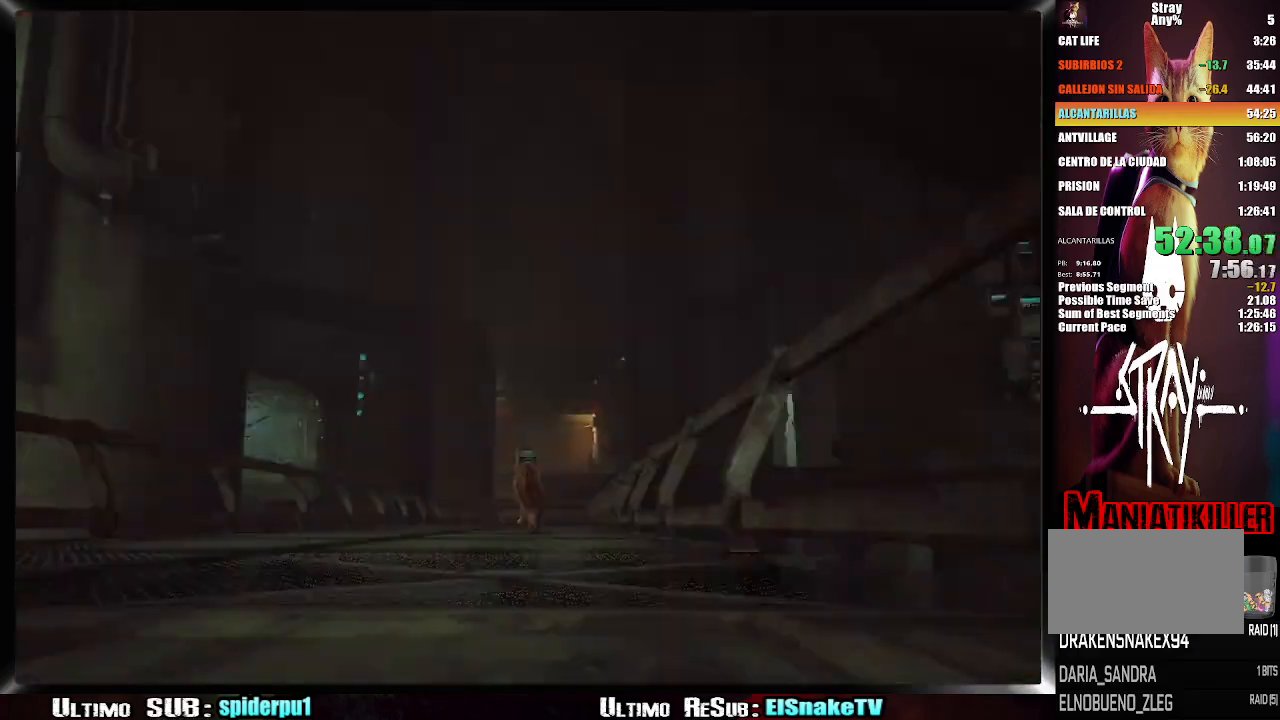
{"buttons": ["R2"], "left_stick": "up", "right_stick": "center", "events": [[50, "right_stick", "center"], [283, "right_stick", "down"], [467, "right_stick", "center"]]}
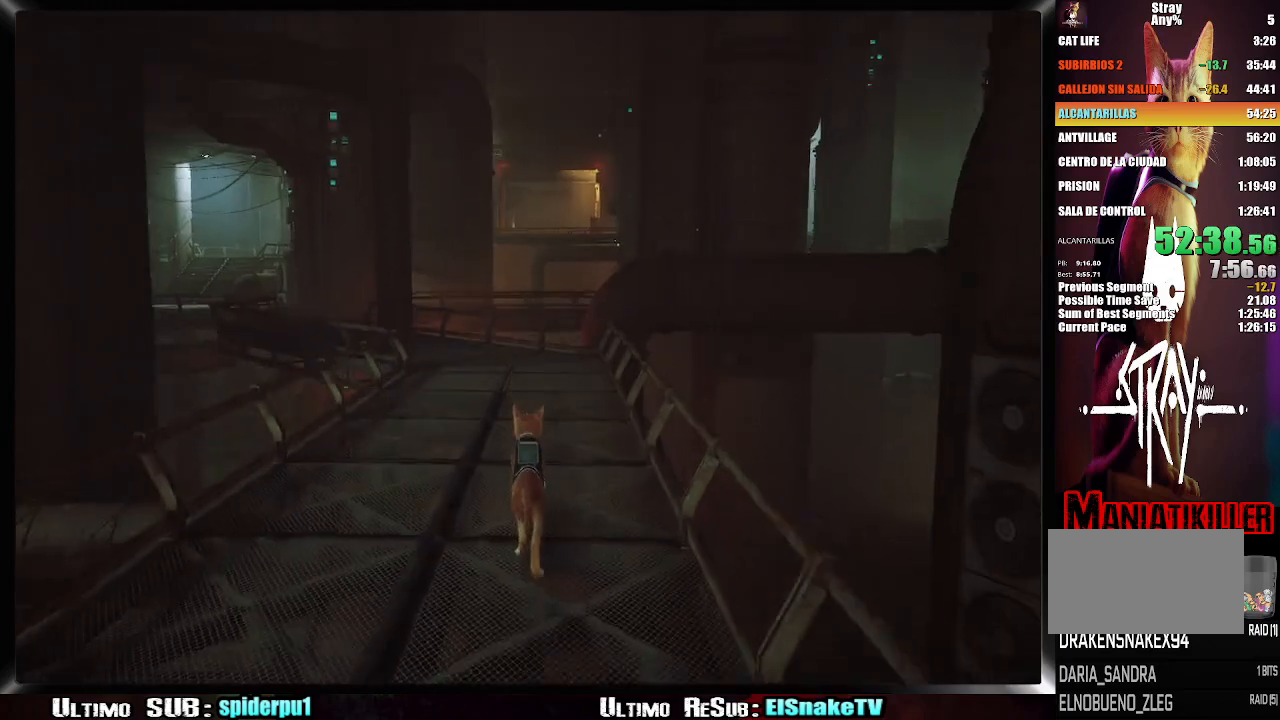
{"buttons": ["R2"], "left_stick": "up-left", "right_stick": "center", "events": [[467, "left_stick", "up-left"]]}
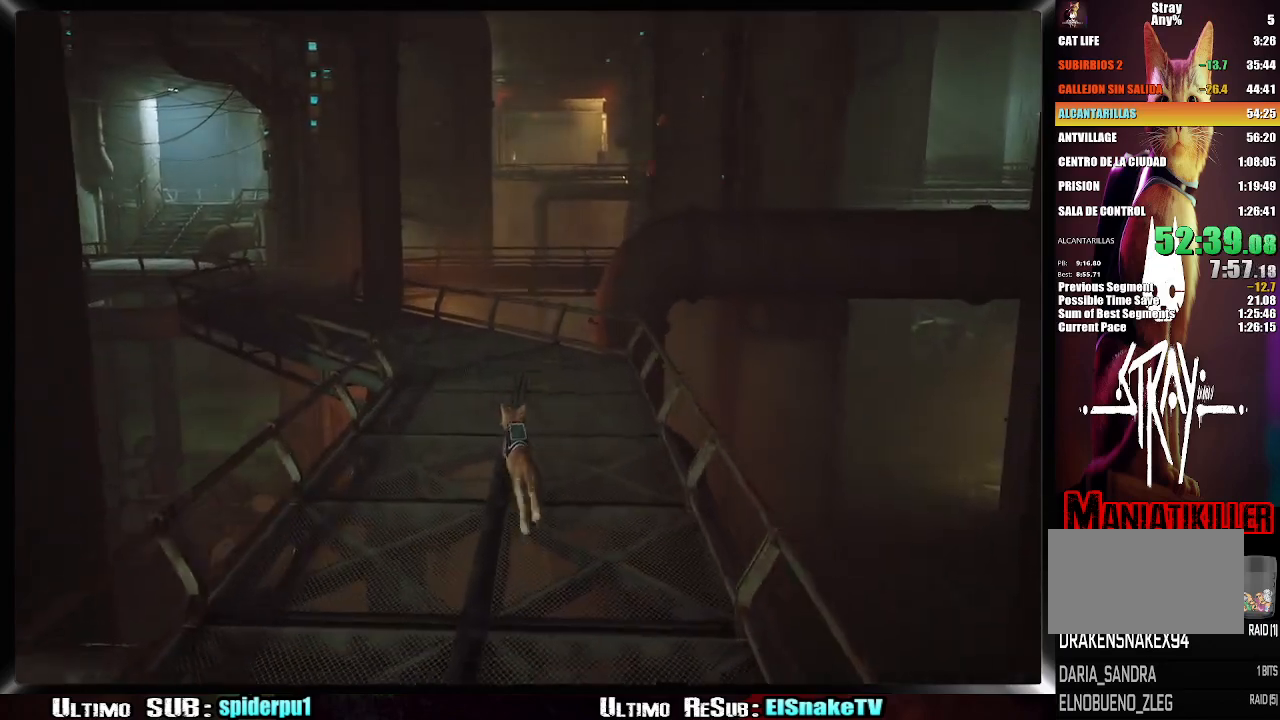
{"buttons": ["R2"], "left_stick": "up-left", "right_stick": "center", "events": []}
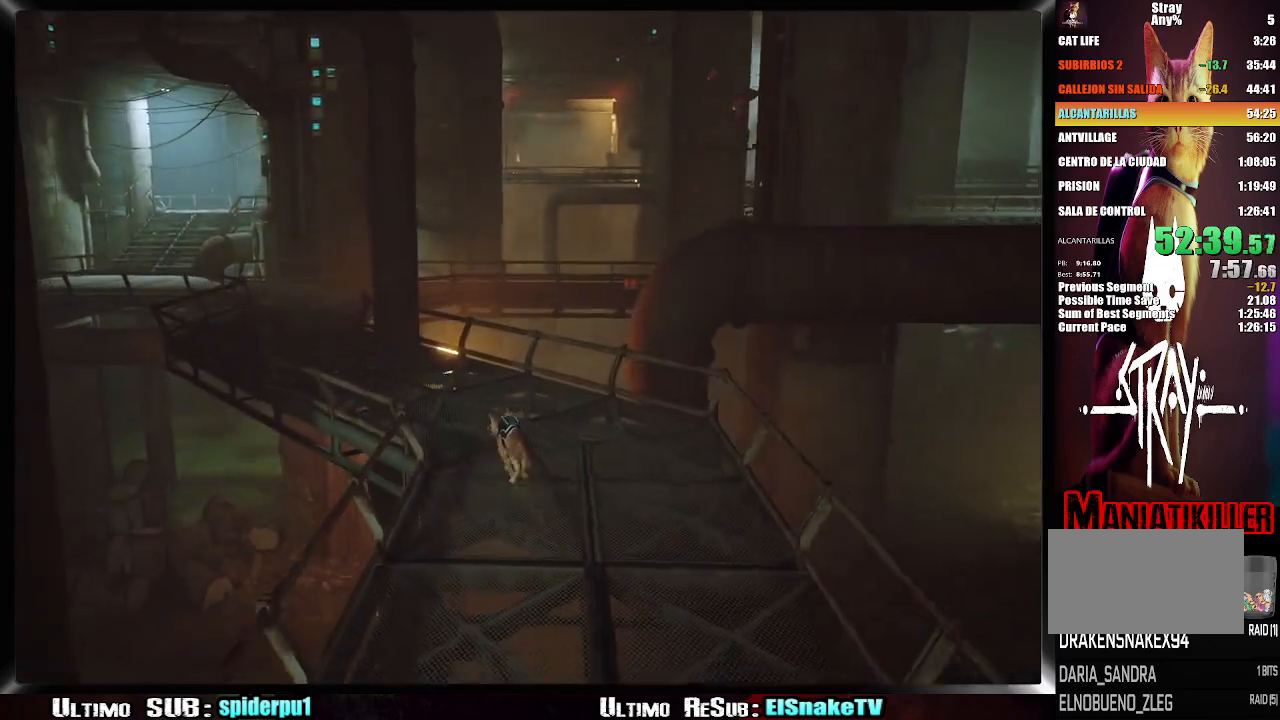
{"buttons": ["R2"], "left_stick": "up-left", "right_stick": "center", "events": [[150, "right_stick", "left"], [250, "right_stick", "center"]]}
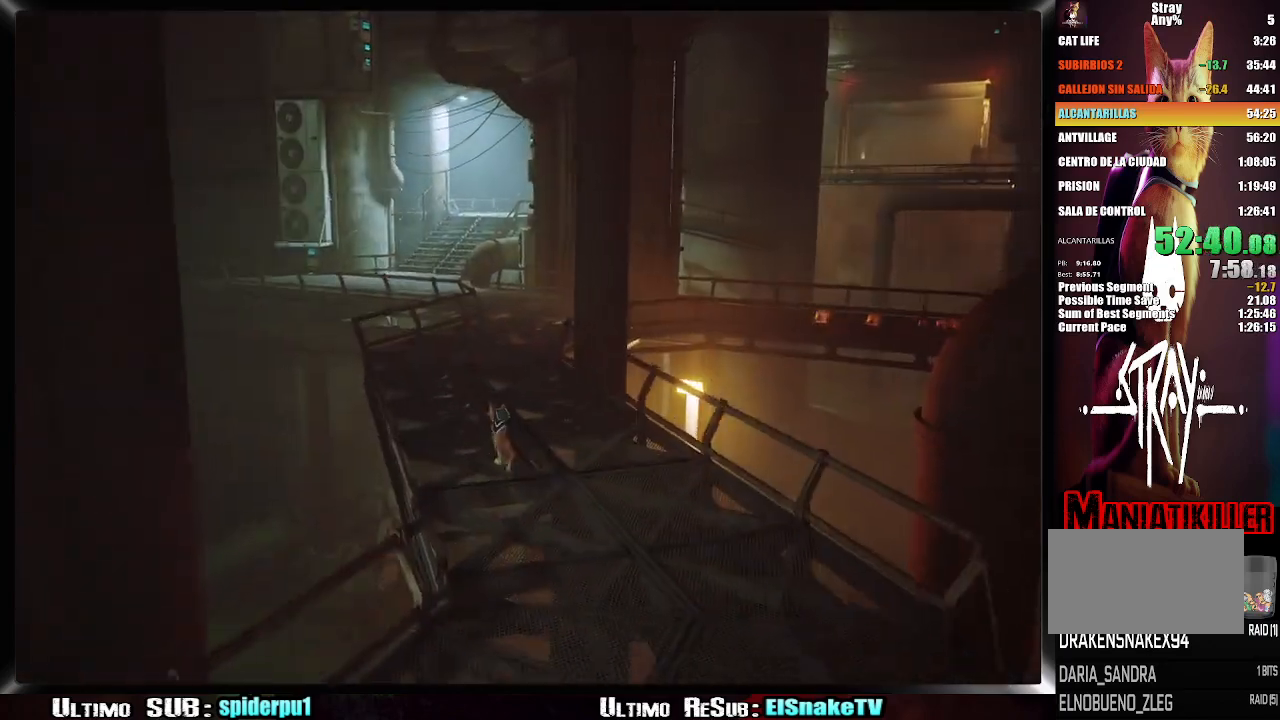
{"buttons": ["R2"], "left_stick": "up", "right_stick": "center", "events": [[67, "left_stick", "up"]]}
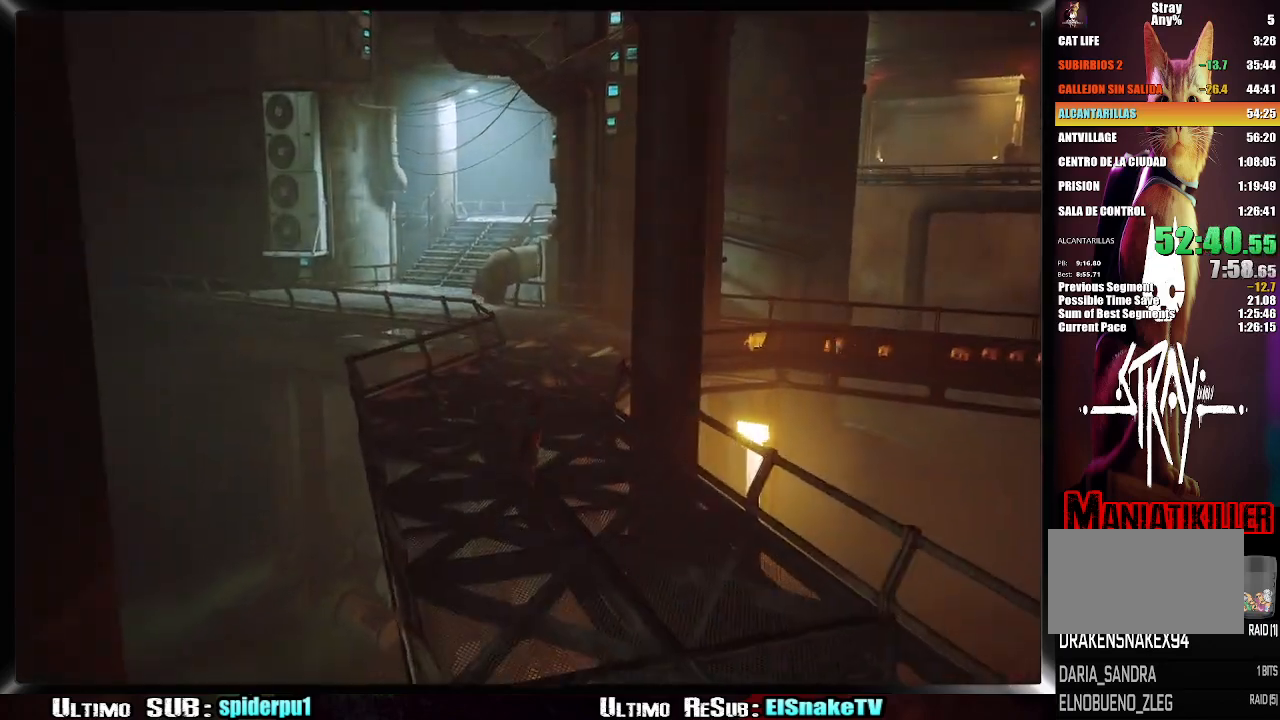
{"buttons": ["R2"], "left_stick": "up", "right_stick": "center", "events": []}
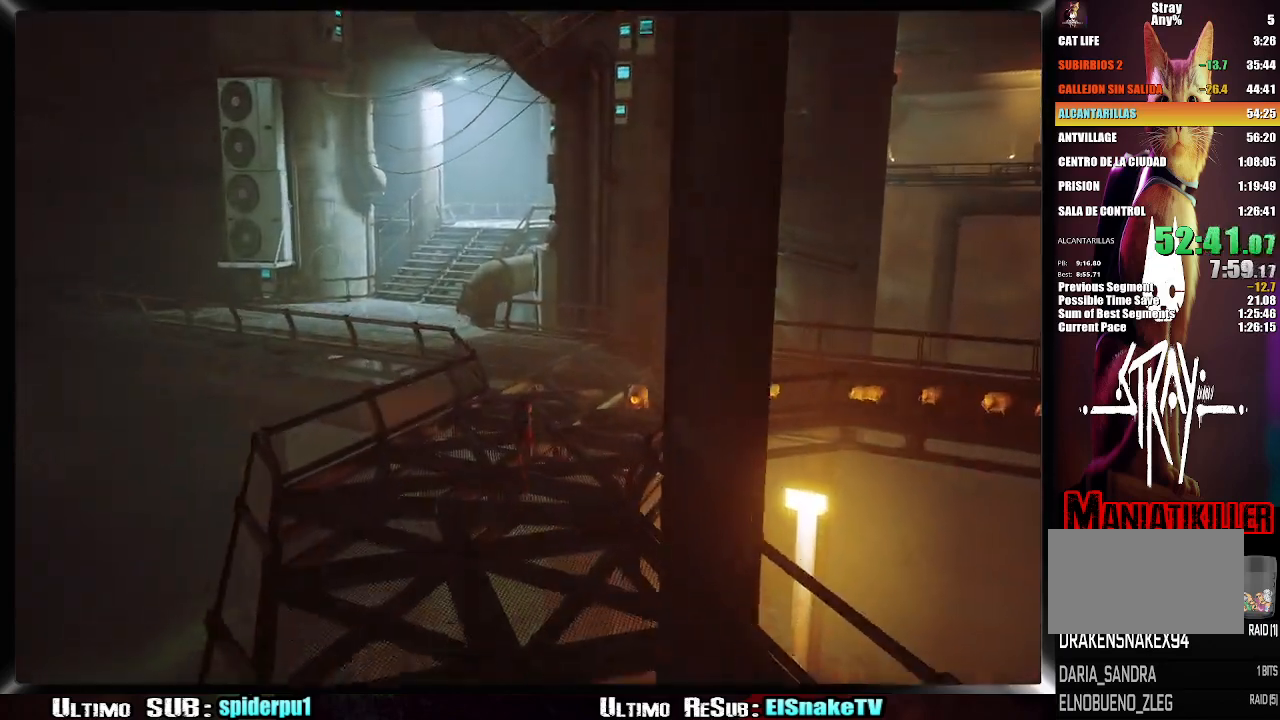
{"buttons": ["R2"], "left_stick": "up", "right_stick": "center", "events": []}
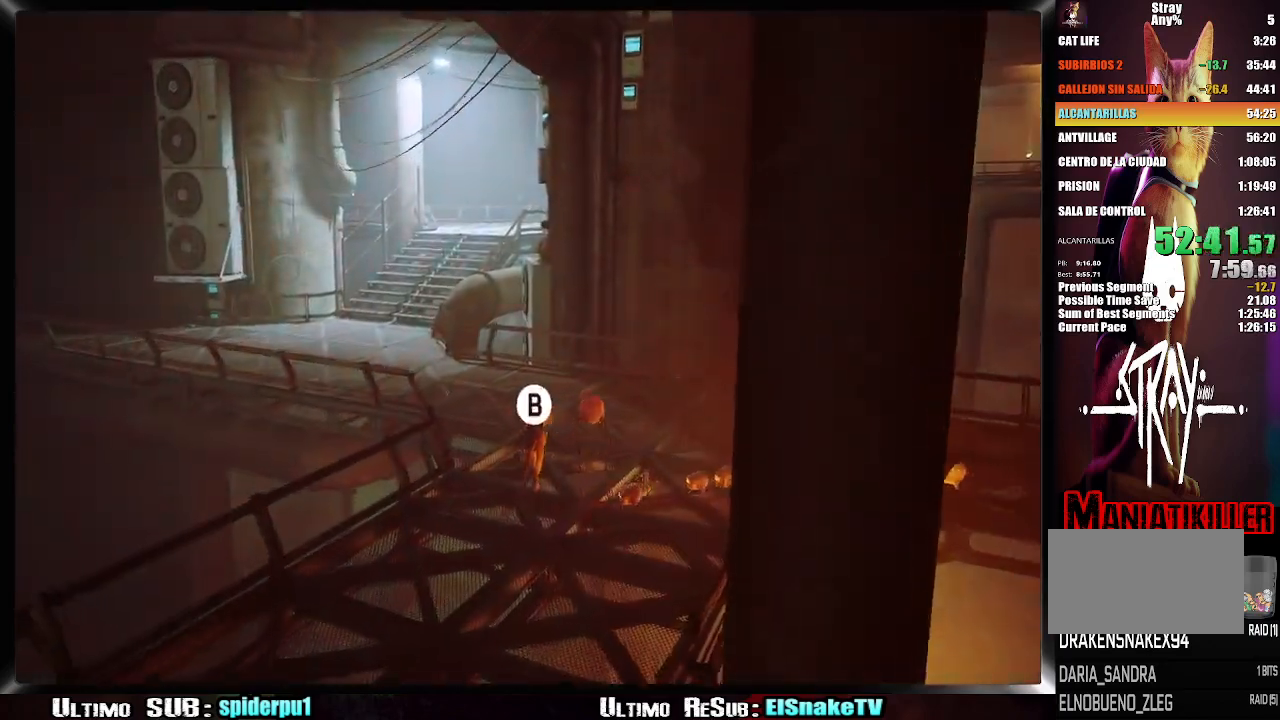
{"buttons": ["R2"], "left_stick": "up-left", "right_stick": "center", "events": [[133, "CIRCLE", "down"], [217, "CIRCLE", "up"], [250, "left_stick", "up-left"], [283, "CIRCLE", "down"], [350, "CIRCLE", "up"], [383, "CIRCLE", "down"], [433, "CIRCLE", "up"]]}
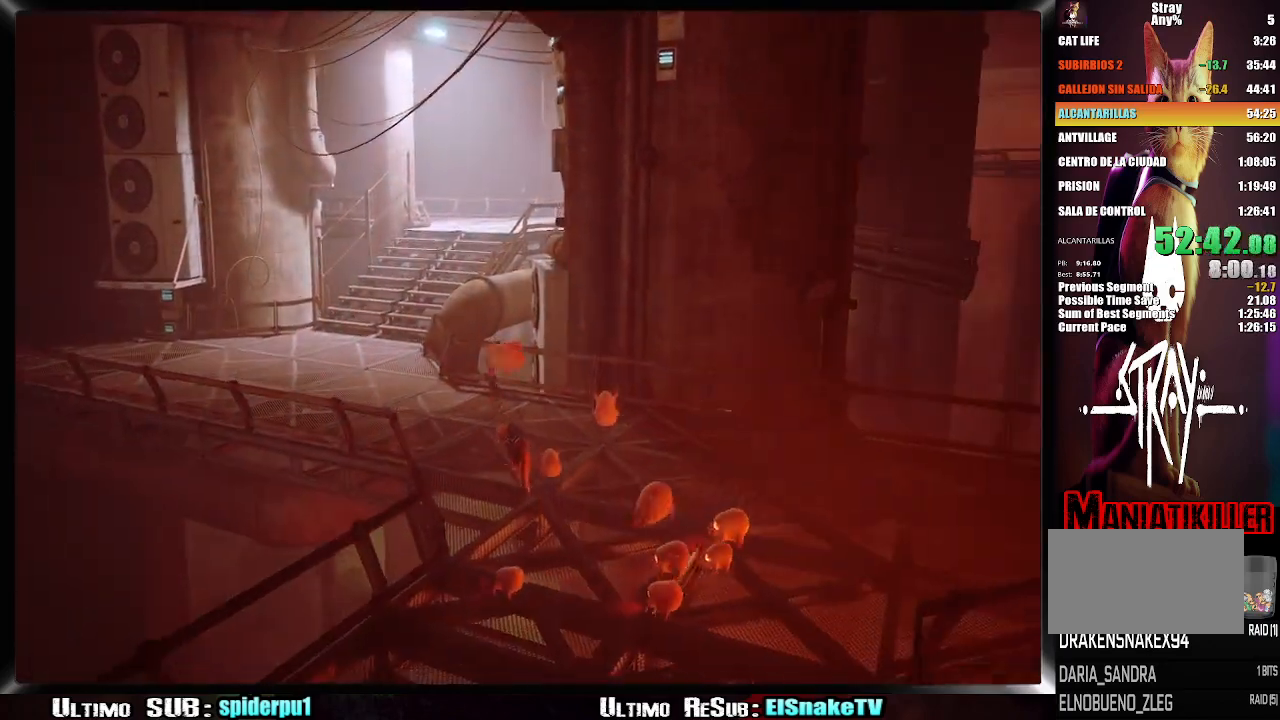
{"buttons": ["R2"], "left_stick": "up", "right_stick": "center", "events": [[17, "CIRCLE", "down"], [67, "CIRCLE", "up"], [117, "CIRCLE", "down"], [200, "CIRCLE", "up"], [250, "CIRCLE", "down"], [317, "CIRCLE", "up"], [367, "CIRCLE", "down"], [383, "left_stick", "up"], [450, "CIRCLE", "up"]]}
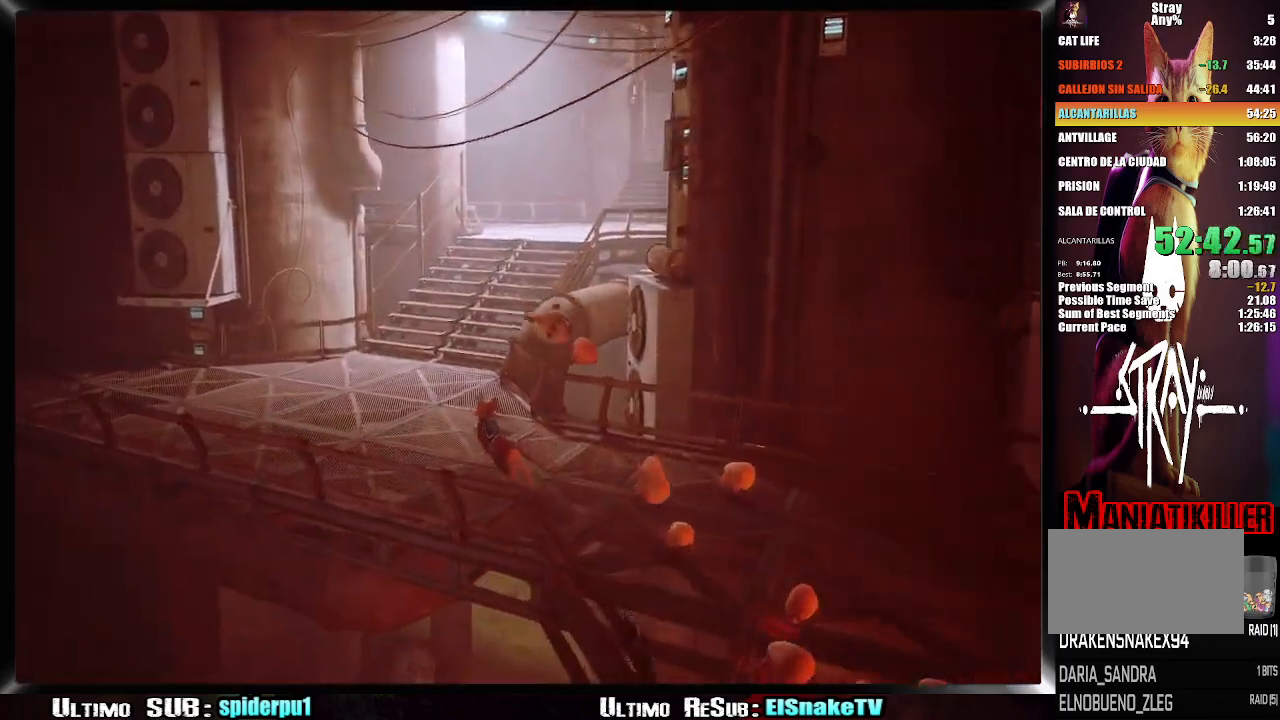
{"buttons": ["R2"], "left_stick": "up-right", "right_stick": "center", "events": [[50, "CIRCLE", "down"], [100, "CIRCLE", "up"], [500, "left_stick", "up-right"]]}
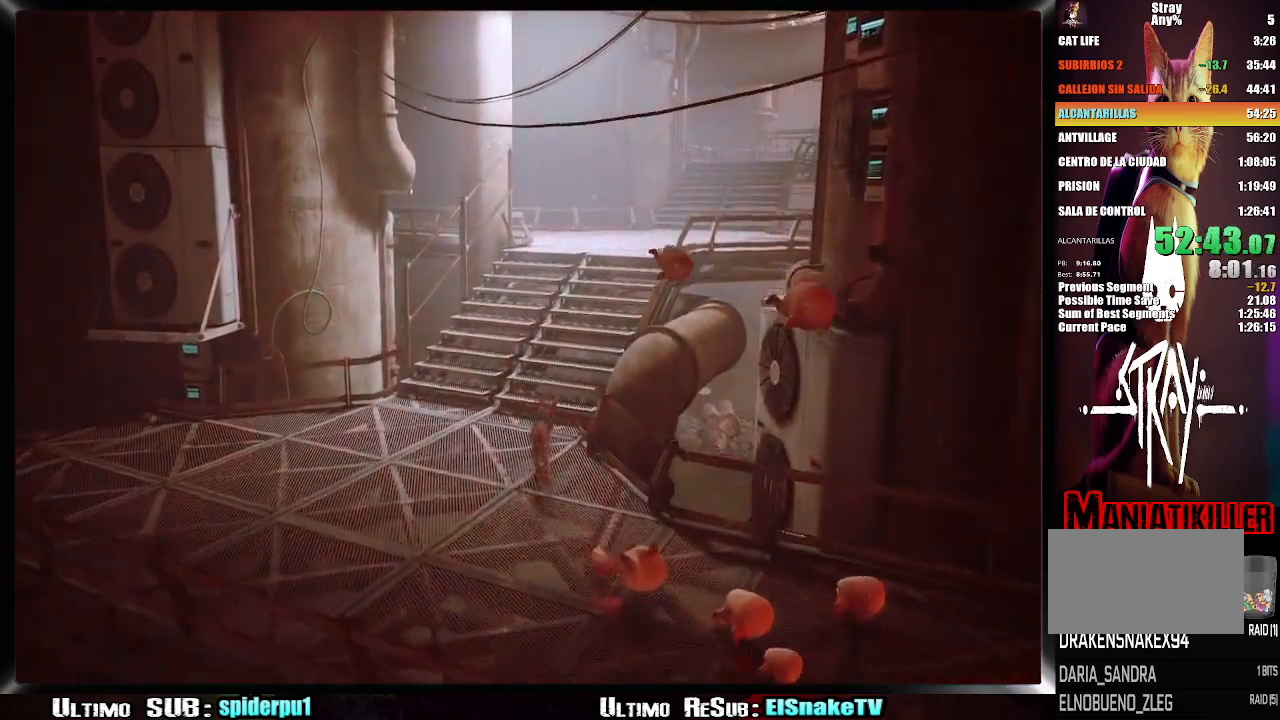
{"buttons": ["R2"], "left_stick": "up", "right_stick": "center", "events": [[283, "right_stick", "right"], [350, "right_stick", "center"], [433, "left_stick", "up"]]}